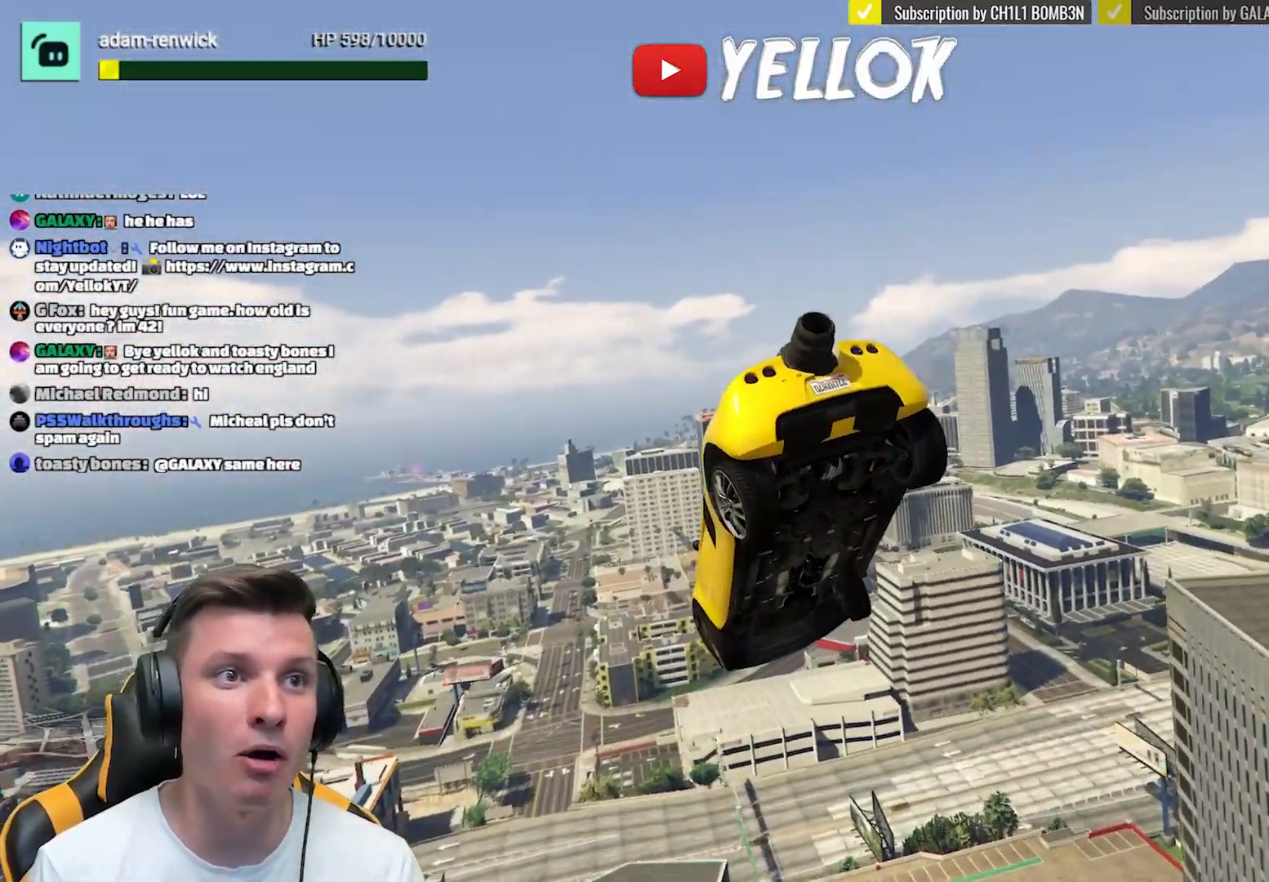
Gameplay with a controller (Xbox layout); each line is a JSON object with the inputs held at the frame after it. "events" lists button and stick changes between this image and that frame as [ms after this image, input, new state], when the widget could be followed in between. Not read: R3.
{"buttons": [], "left_stick": "up-right", "right_stick": "center", "events": [[283, "left_stick", "down-right"], [483, "left_stick", "up-right"]]}
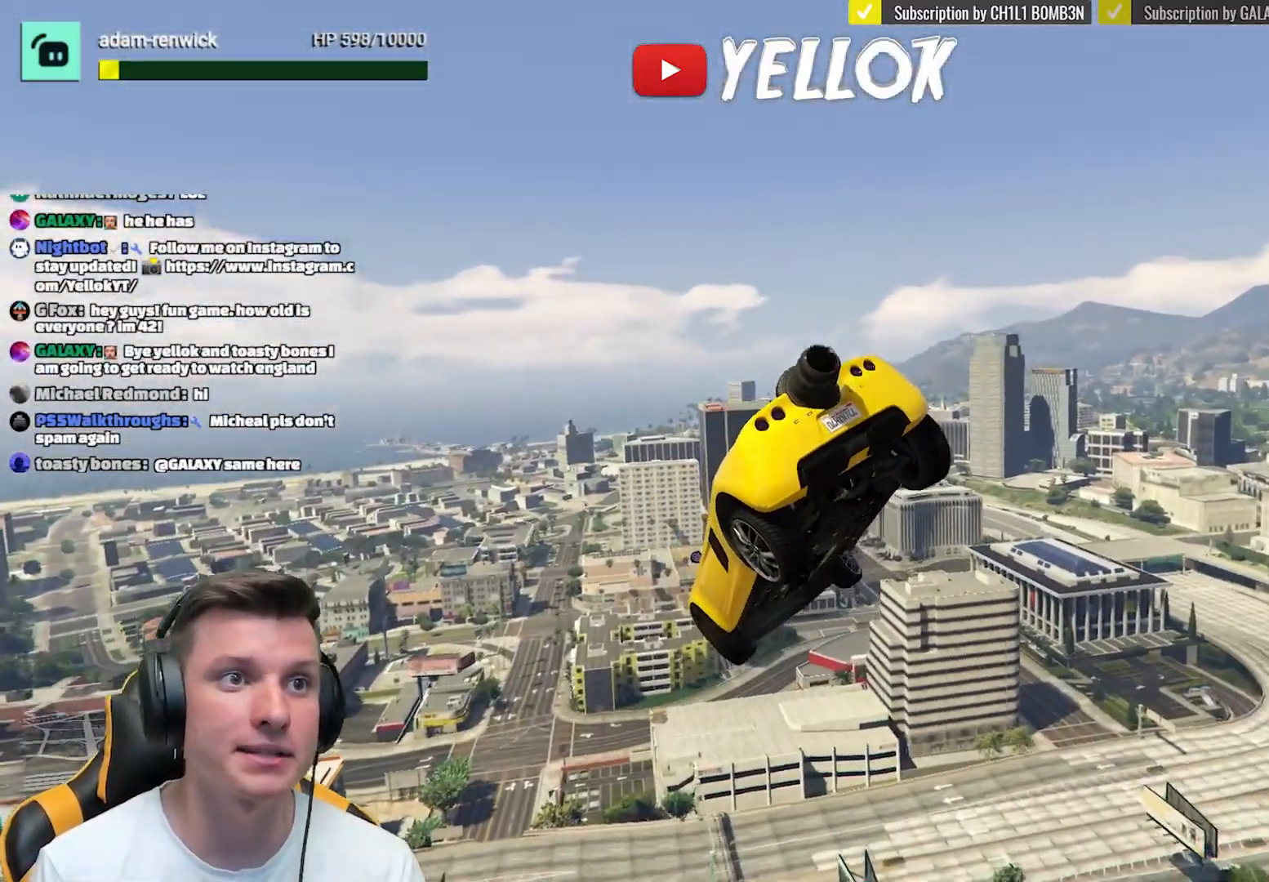
{"buttons": [], "left_stick": "up", "right_stick": "center", "events": [[100, "left_stick", "up"]]}
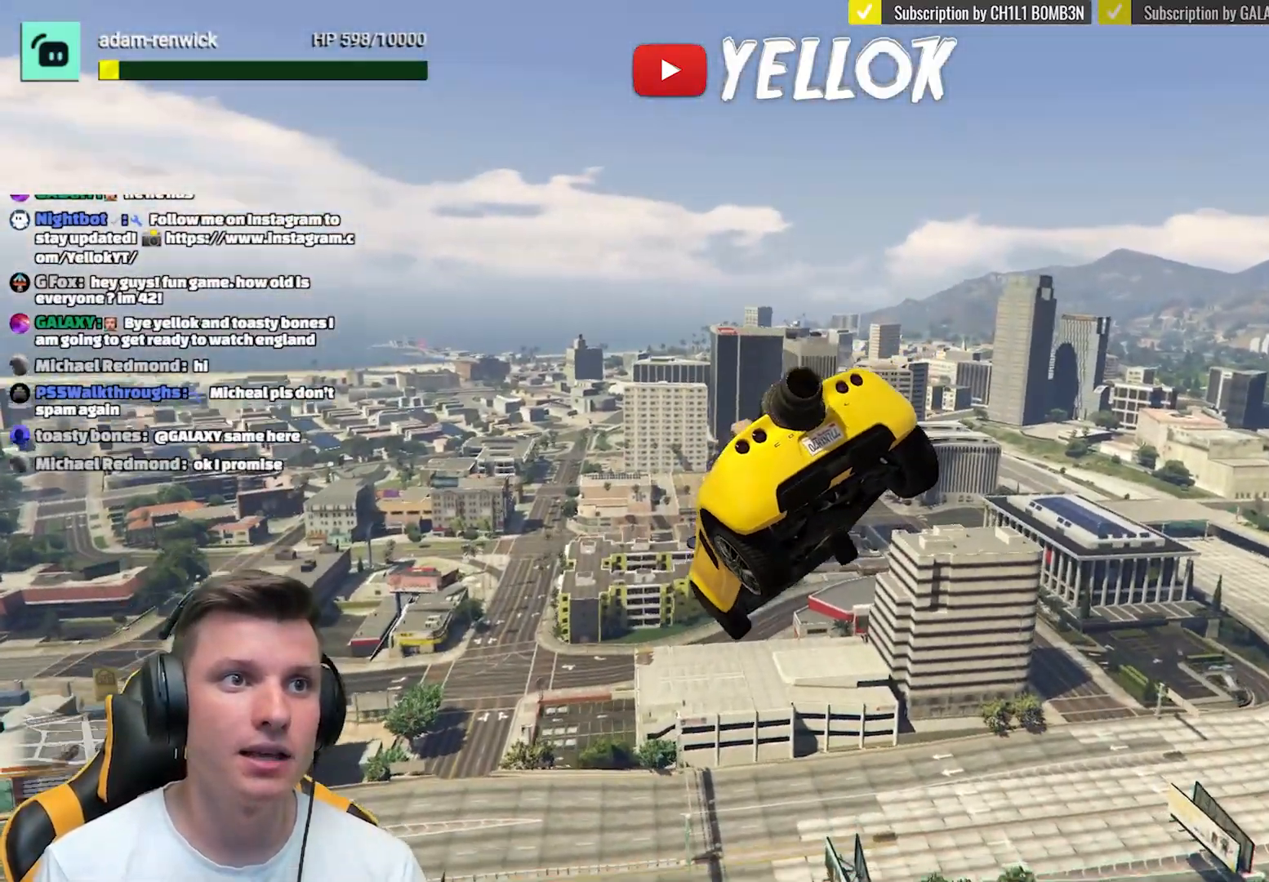
{"buttons": [], "left_stick": "down-right", "right_stick": "center", "events": [[100, "left_stick", "down-right"]]}
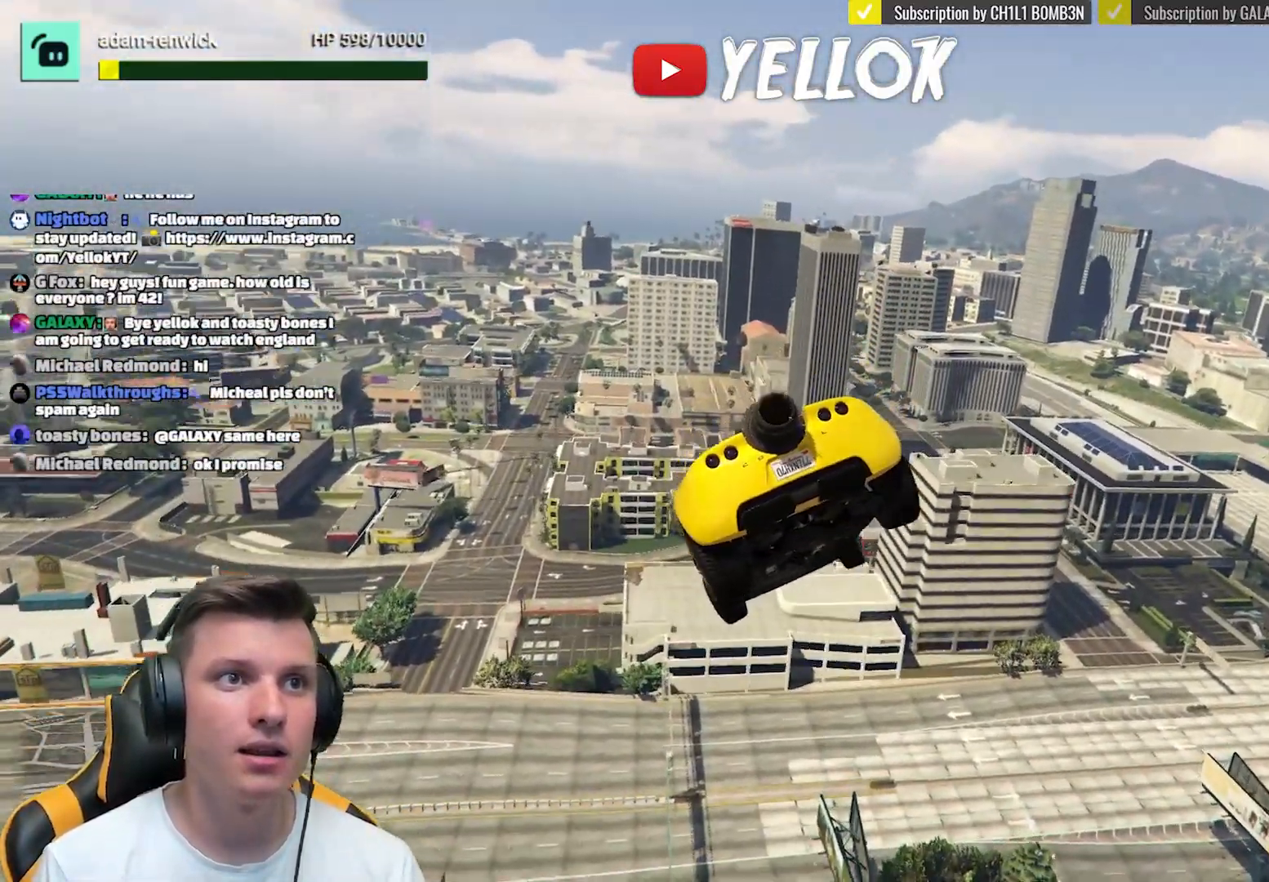
{"buttons": [], "left_stick": "up-left", "right_stick": "center", "events": [[150, "left_stick", "up-right"], [267, "left_stick", "up"], [367, "left_stick", "up-left"]]}
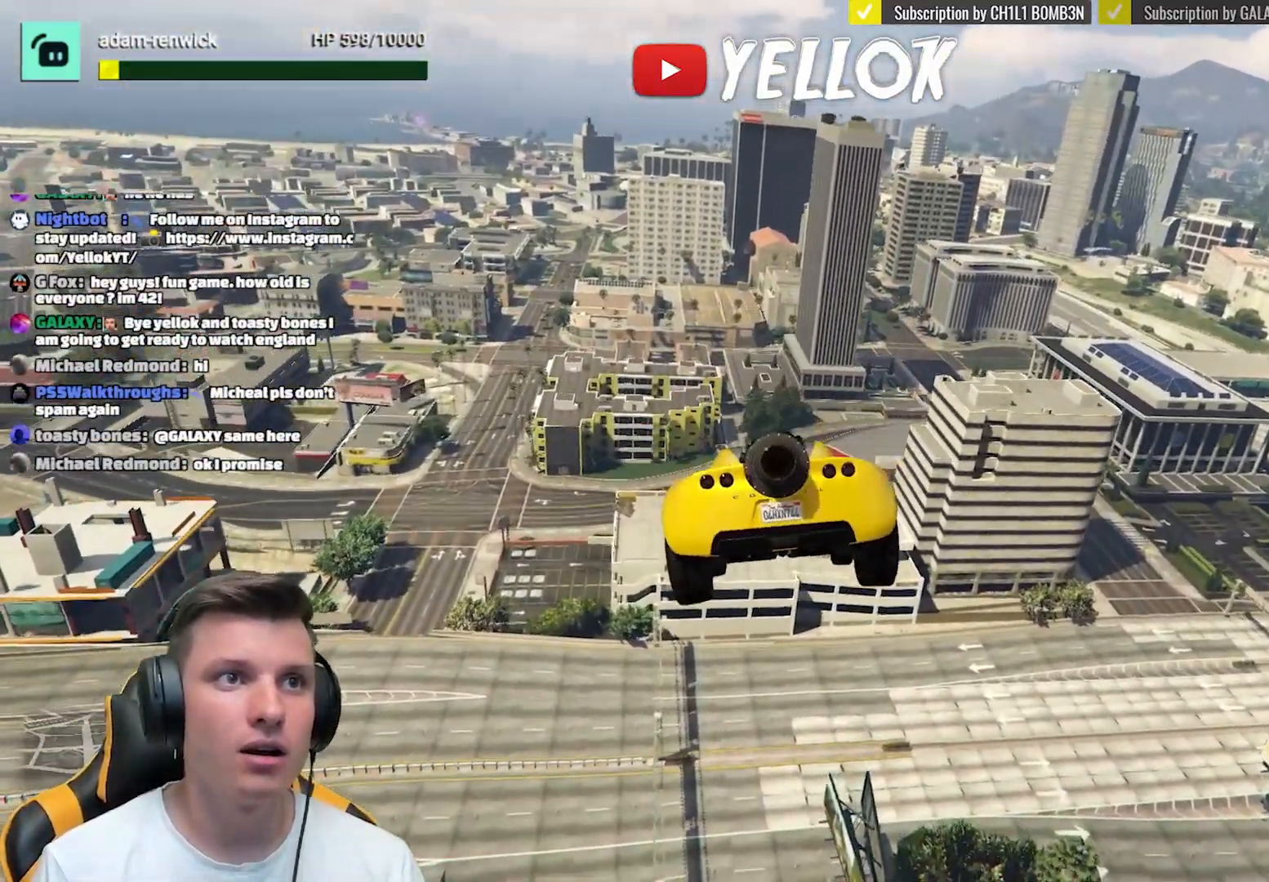
{"buttons": [], "left_stick": "down-left", "right_stick": "center", "events": [[383, "left_stick", "down-left"]]}
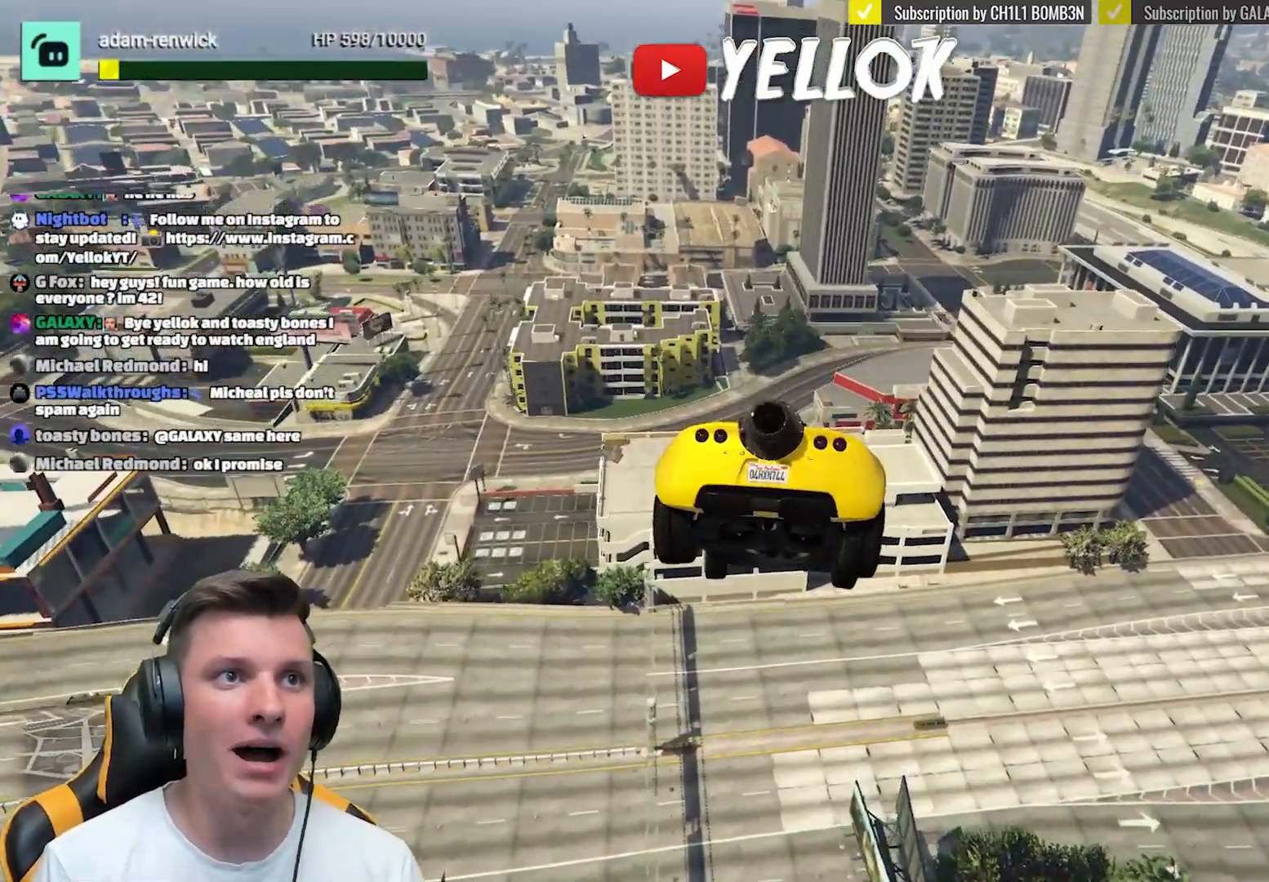
{"buttons": [], "left_stick": "up-left", "right_stick": "center", "events": [[100, "left_stick", "down-right"], [217, "left_stick", "center"], [500, "left_stick", "up-left"]]}
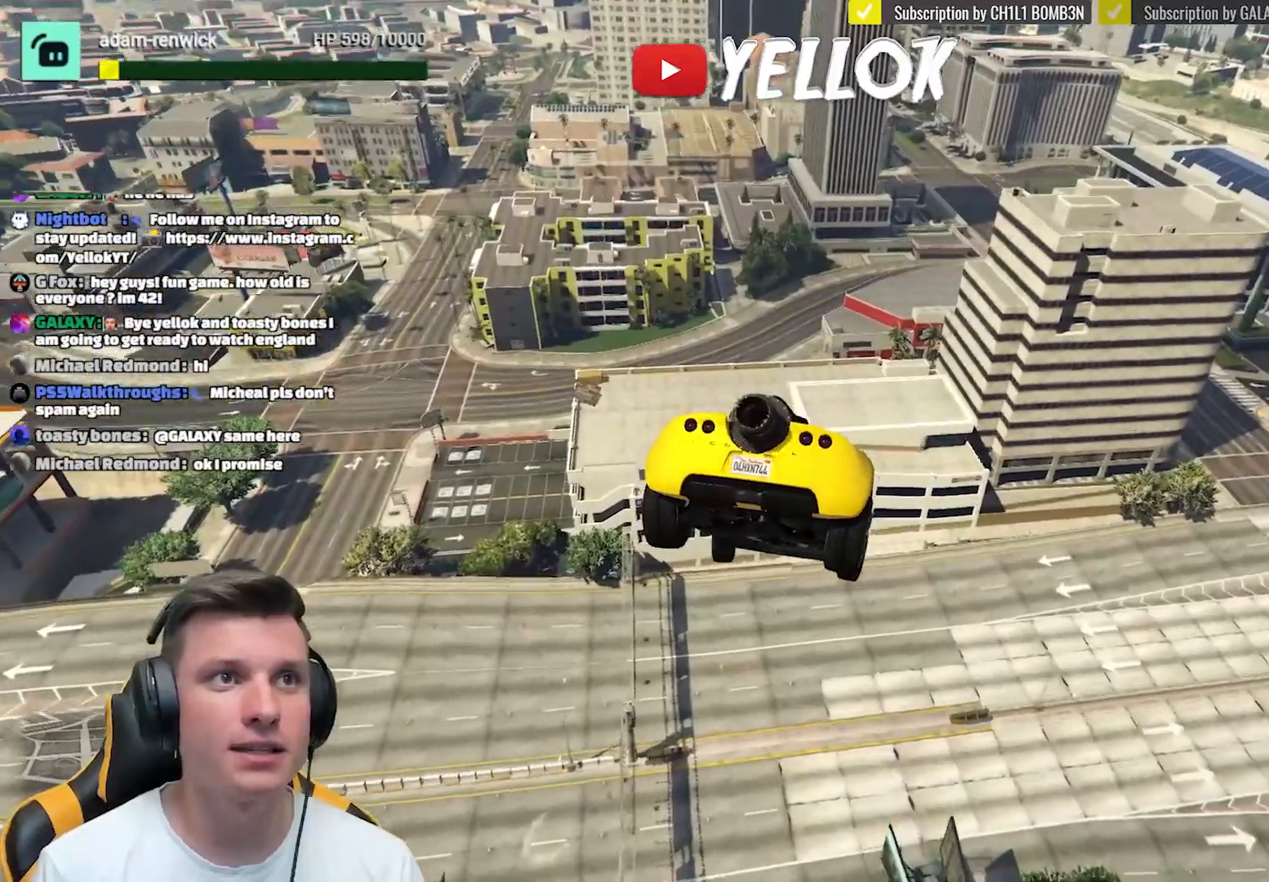
{"buttons": [], "left_stick": "down-left", "right_stick": "center", "events": [[117, "left_stick", "down-left"], [267, "left_stick", "center"], [417, "left_stick", "left"], [483, "left_stick", "down-left"]]}
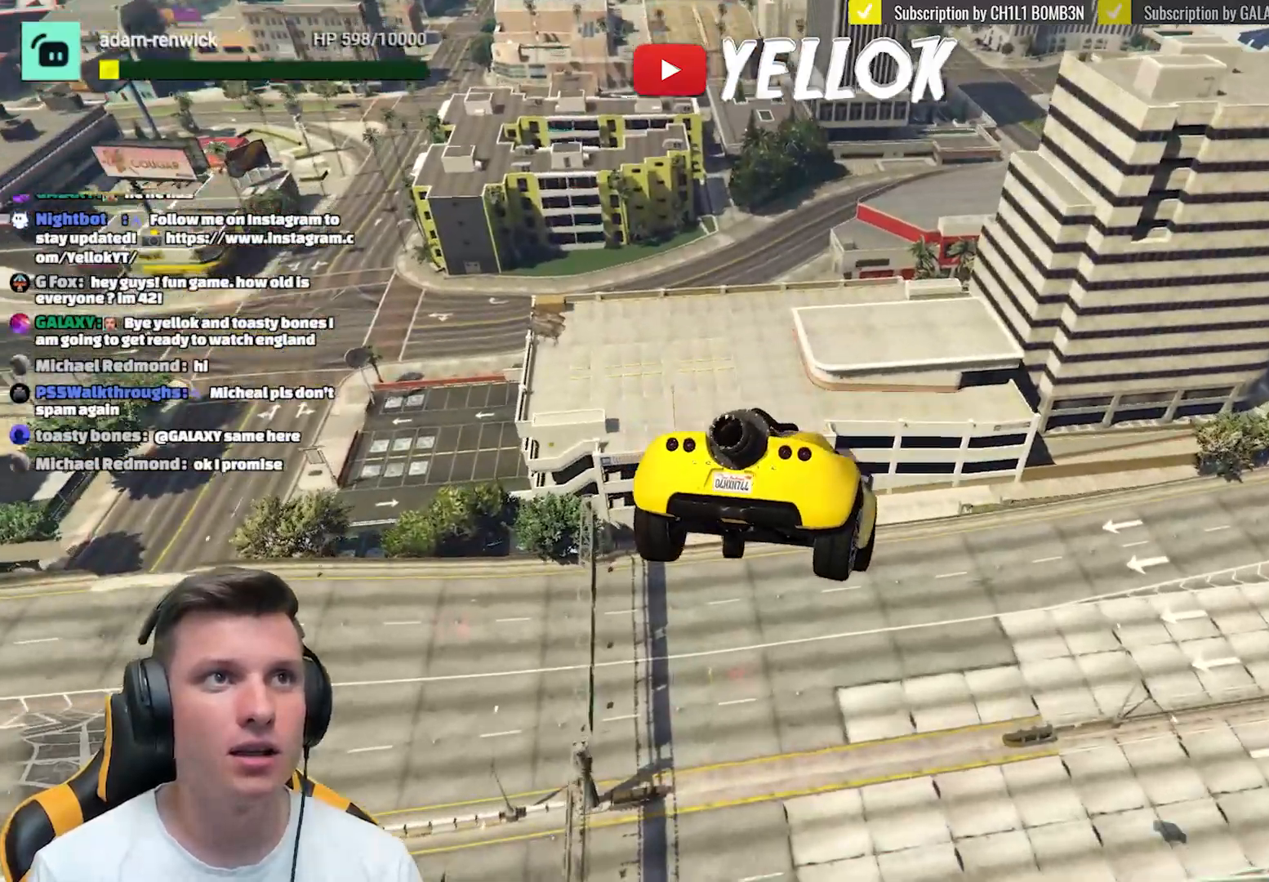
{"buttons": [], "left_stick": "up-right", "right_stick": "center", "events": [[150, "left_stick", "down"], [367, "left_stick", "down-right"], [500, "left_stick", "up-right"]]}
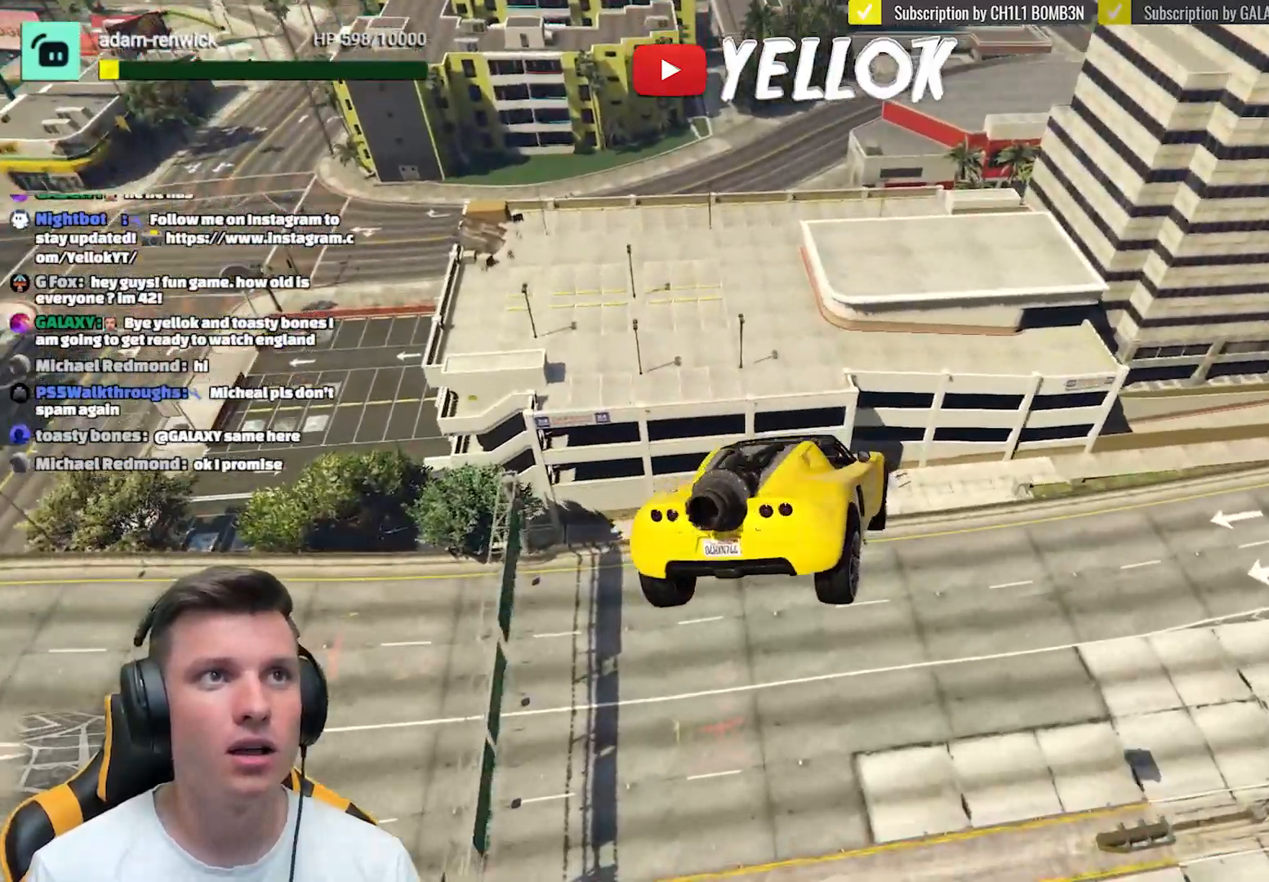
{"buttons": [], "left_stick": "down", "right_stick": "center", "events": [[250, "left_stick", "up"], [450, "left_stick", "center"], [500, "left_stick", "down"]]}
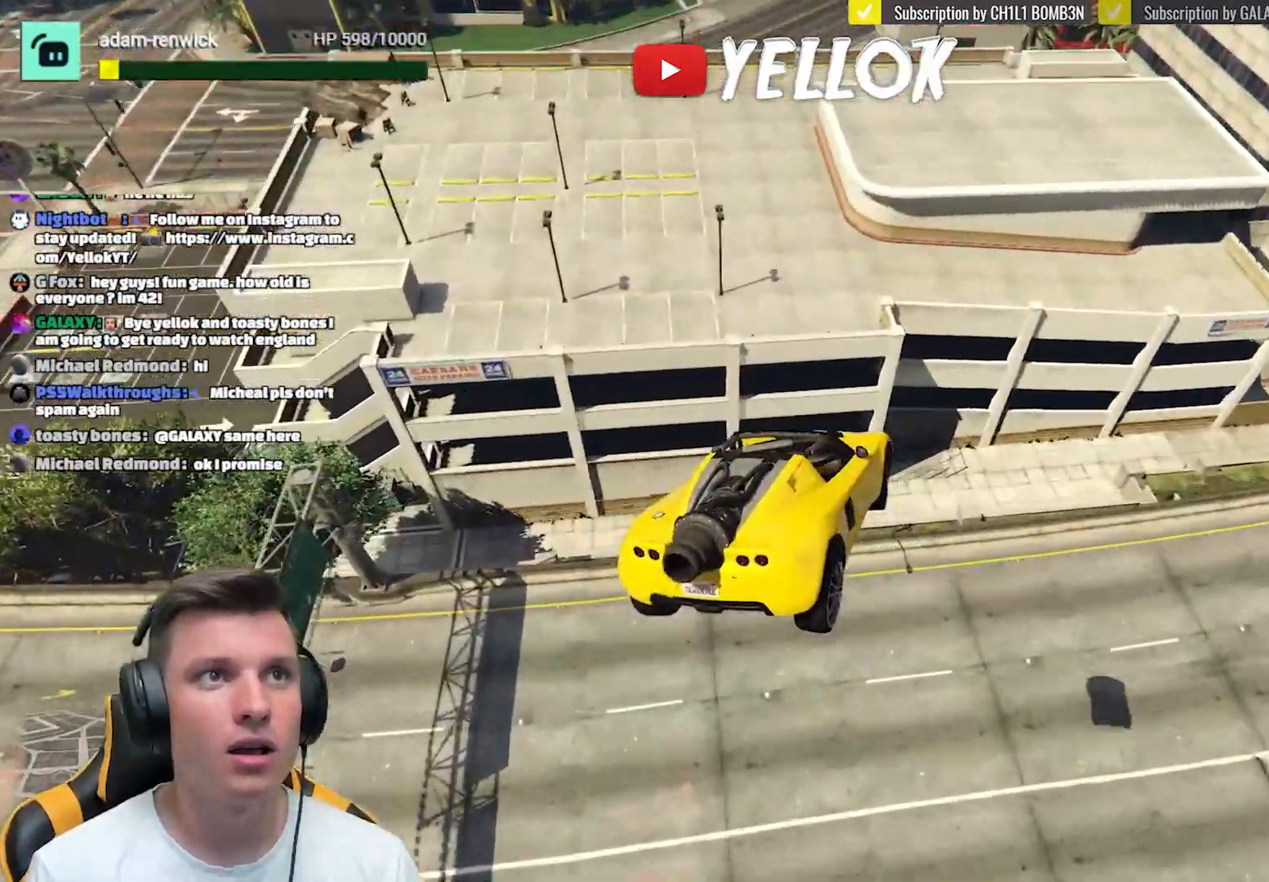
{"buttons": [], "left_stick": "center", "right_stick": "center", "events": [[267, "left_stick", "up-right"], [450, "left_stick", "center"]]}
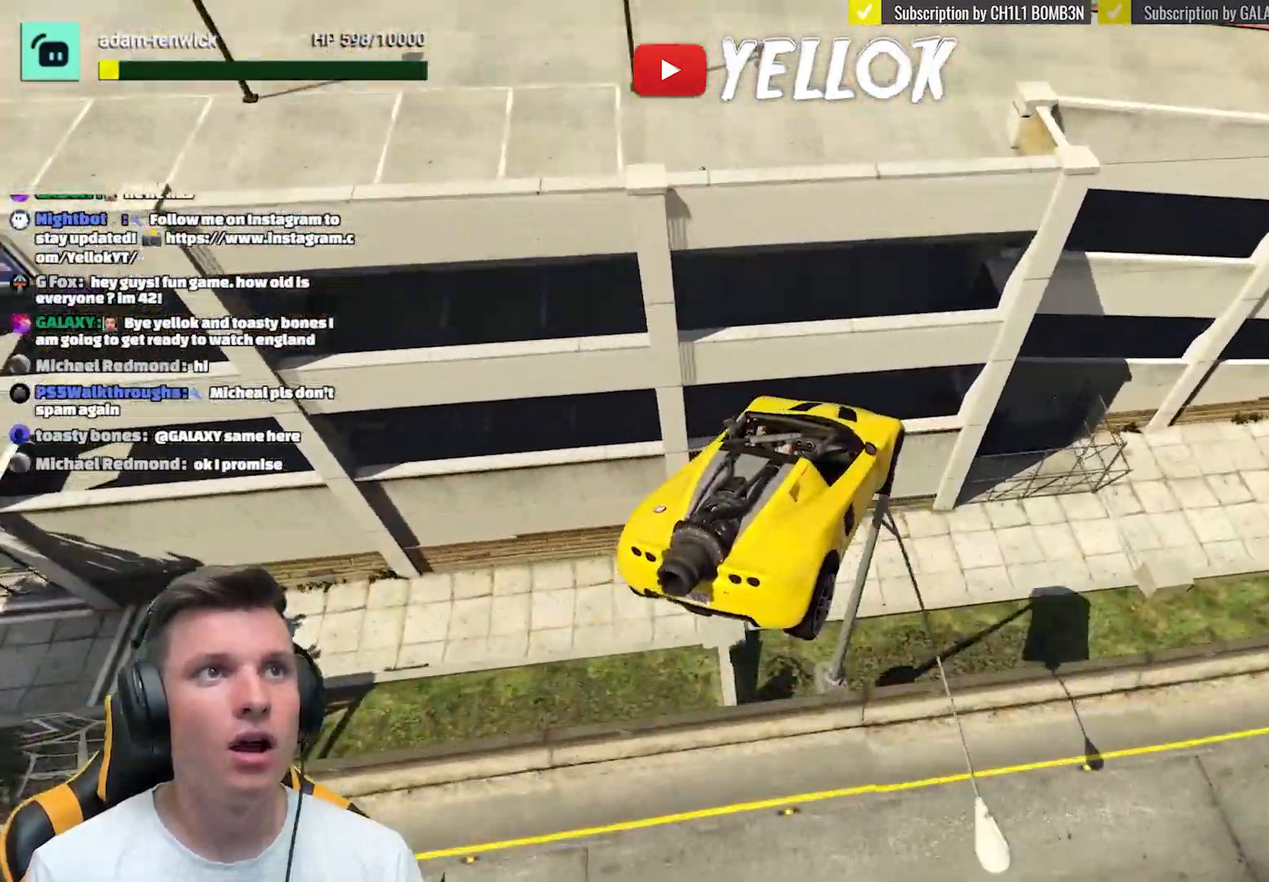
{"buttons": ["L2", "R1"], "left_stick": "down-left", "right_stick": "center", "events": [[67, "left_stick", "up-left"], [117, "L2", "down"], [183, "R1", "down"], [383, "left_stick", "down-left"]]}
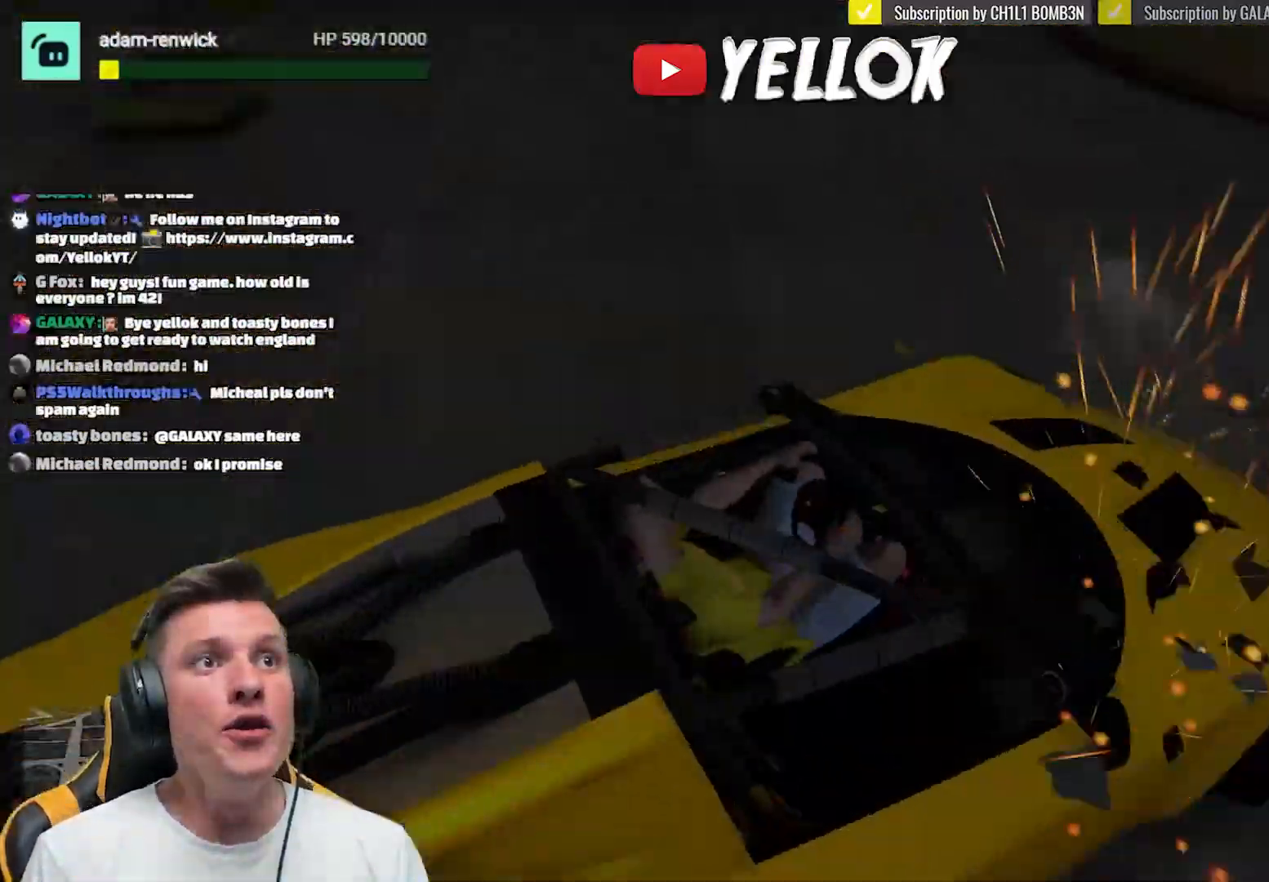
{"buttons": ["R1"], "left_stick": "center", "right_stick": "center", "events": [[83, "left_stick", "down"], [317, "left_stick", "down-left"], [467, "left_stick", "center"], [483, "L2", "up"]]}
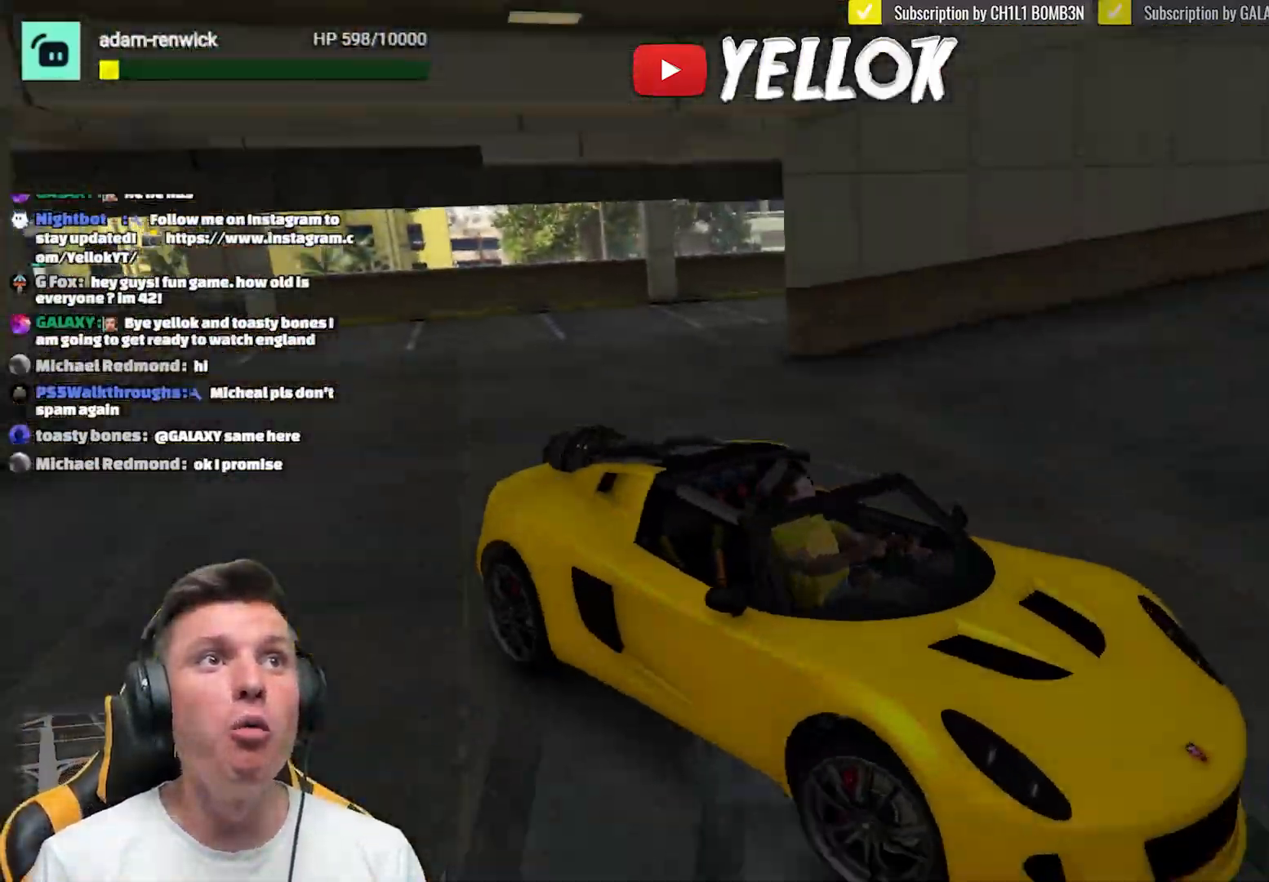
{"buttons": ["L2"], "left_stick": "right", "right_stick": "center", "events": [[83, "R1", "up"], [150, "L2", "down"], [150, "left_stick", "right"]]}
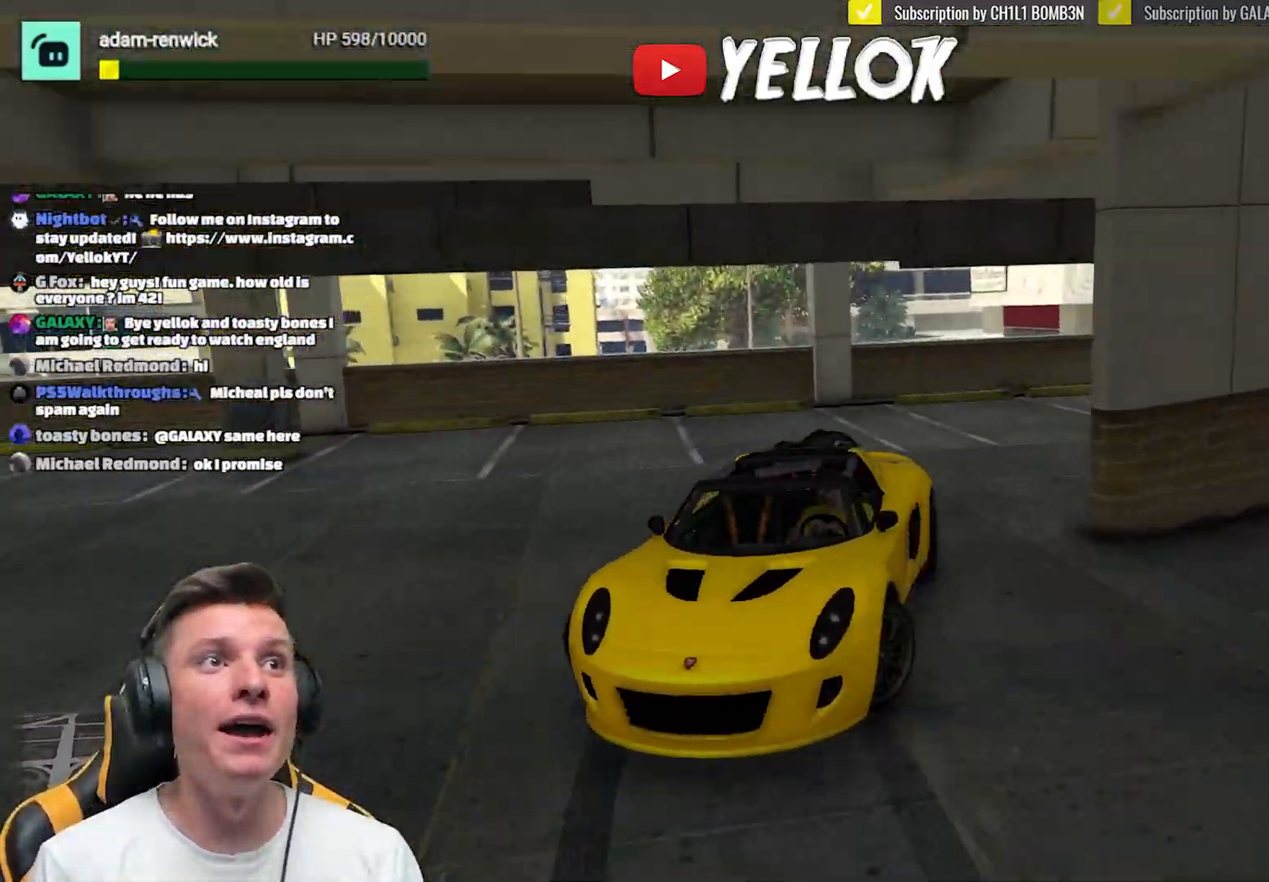
{"buttons": ["R2"], "left_stick": "up-left", "right_stick": "down-right", "events": [[17, "L2", "up"], [67, "left_stick", "center"], [250, "right_stick", "down-right"], [267, "R2", "down"], [283, "left_stick", "right"], [333, "left_stick", "center"], [483, "left_stick", "up-left"]]}
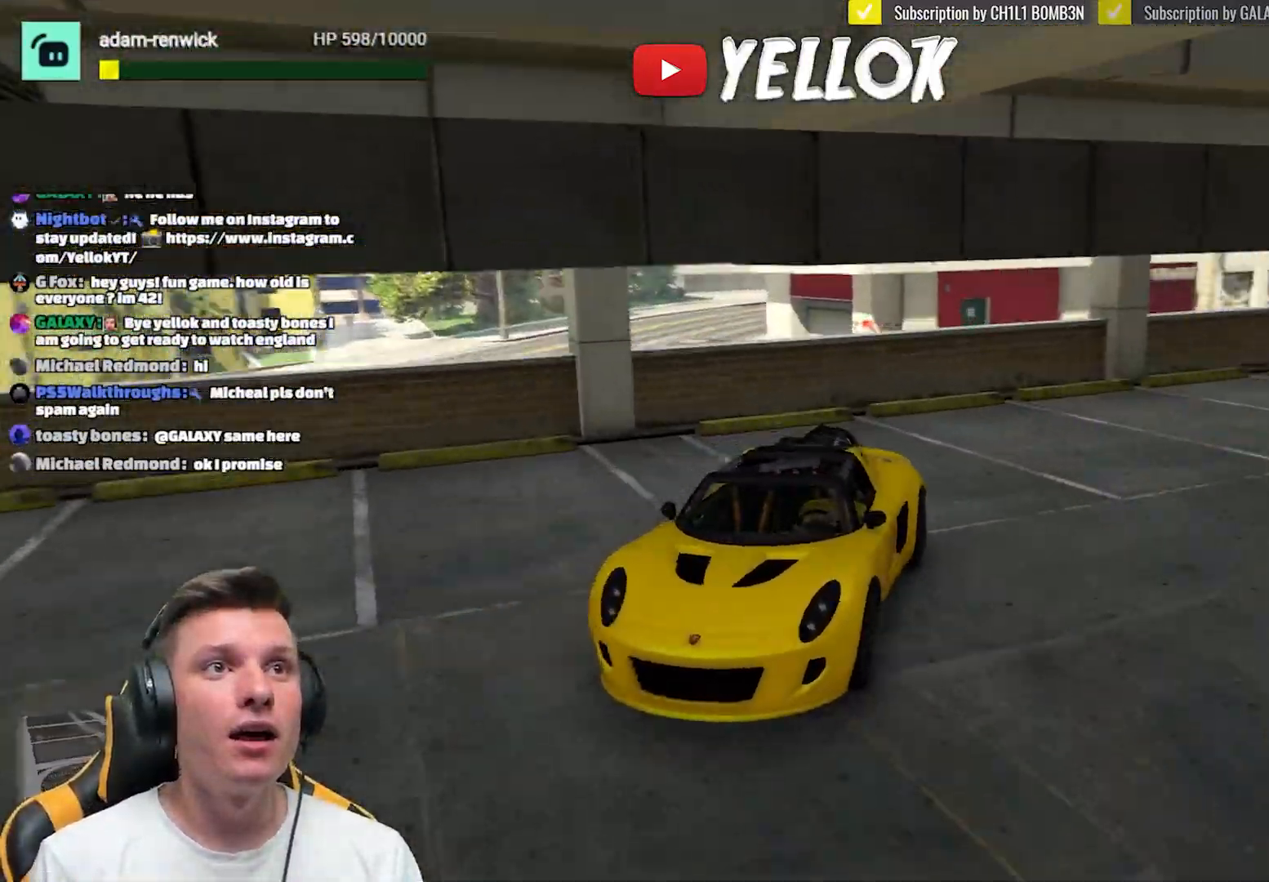
{"buttons": ["L2"], "left_stick": "center", "right_stick": "center", "events": [[67, "left_stick", "center"], [183, "left_stick", "up-left"], [267, "R2", "up"], [317, "right_stick", "center"], [467, "L2", "down"], [500, "left_stick", "center"]]}
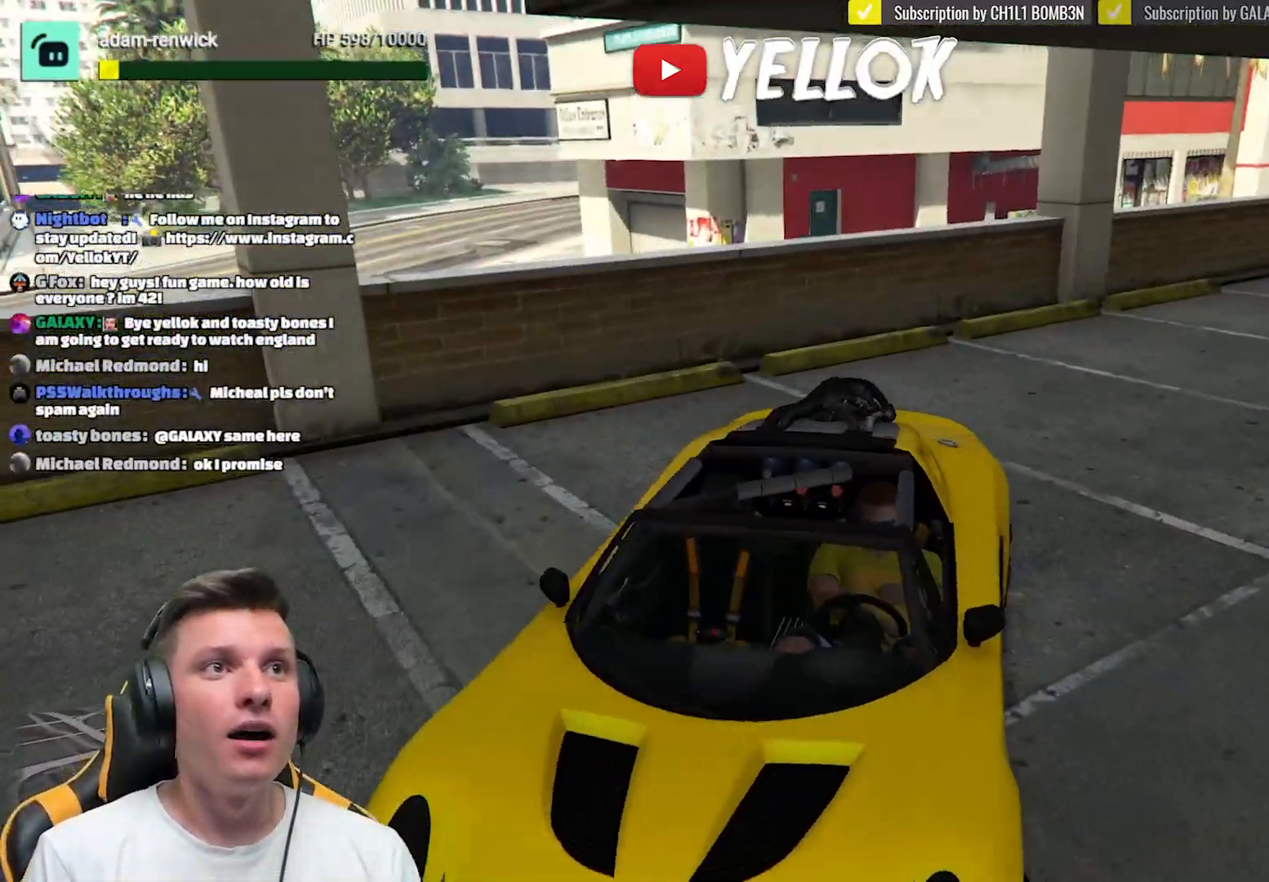
{"buttons": ["L2"], "left_stick": "right", "right_stick": "center", "events": [[17, "left_stick", "down-right"], [150, "right_stick", "down-right"], [250, "left_stick", "right"], [400, "right_stick", "center"]]}
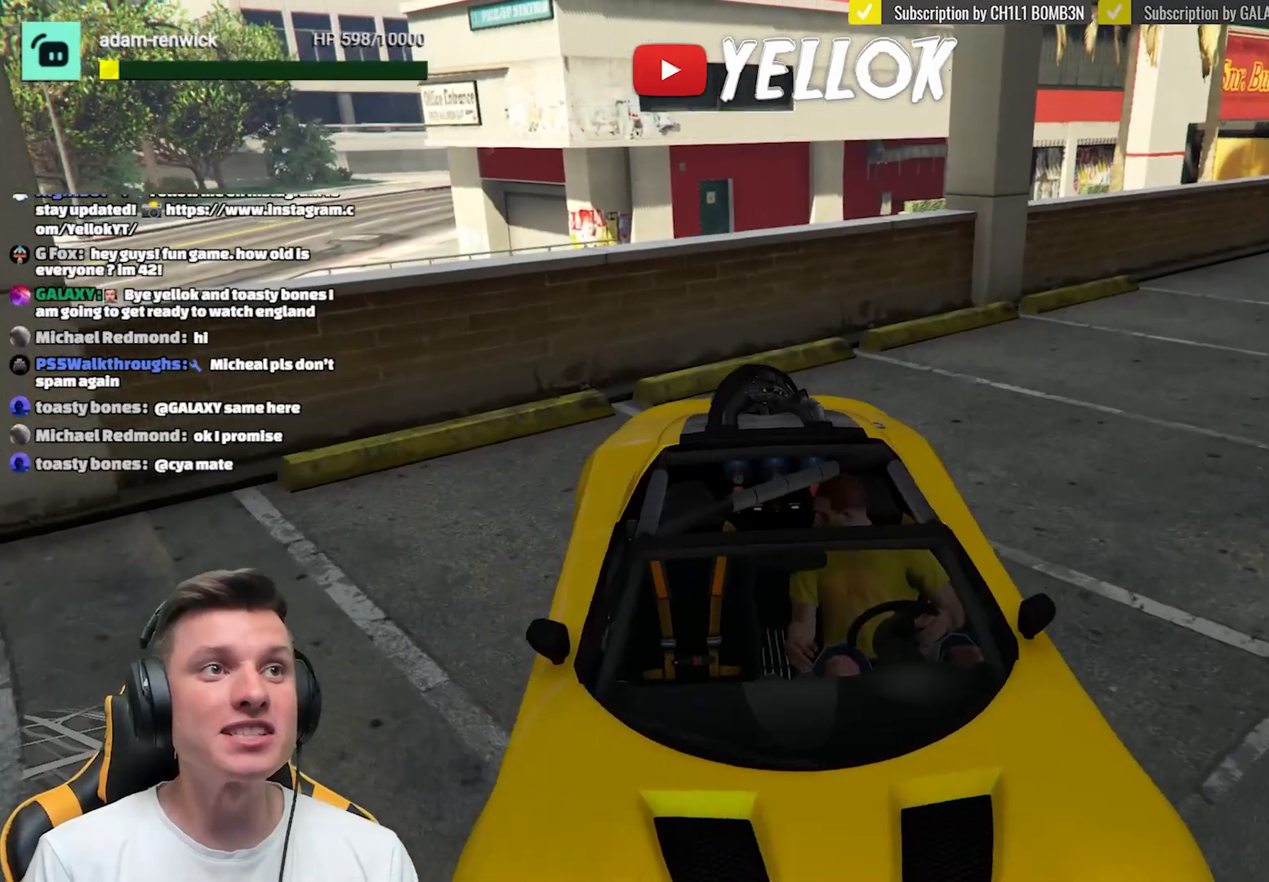
{"buttons": ["R2"], "left_stick": "center", "right_stick": "center", "events": [[150, "L2", "up"], [433, "R2", "down"], [433, "left_stick", "center"]]}
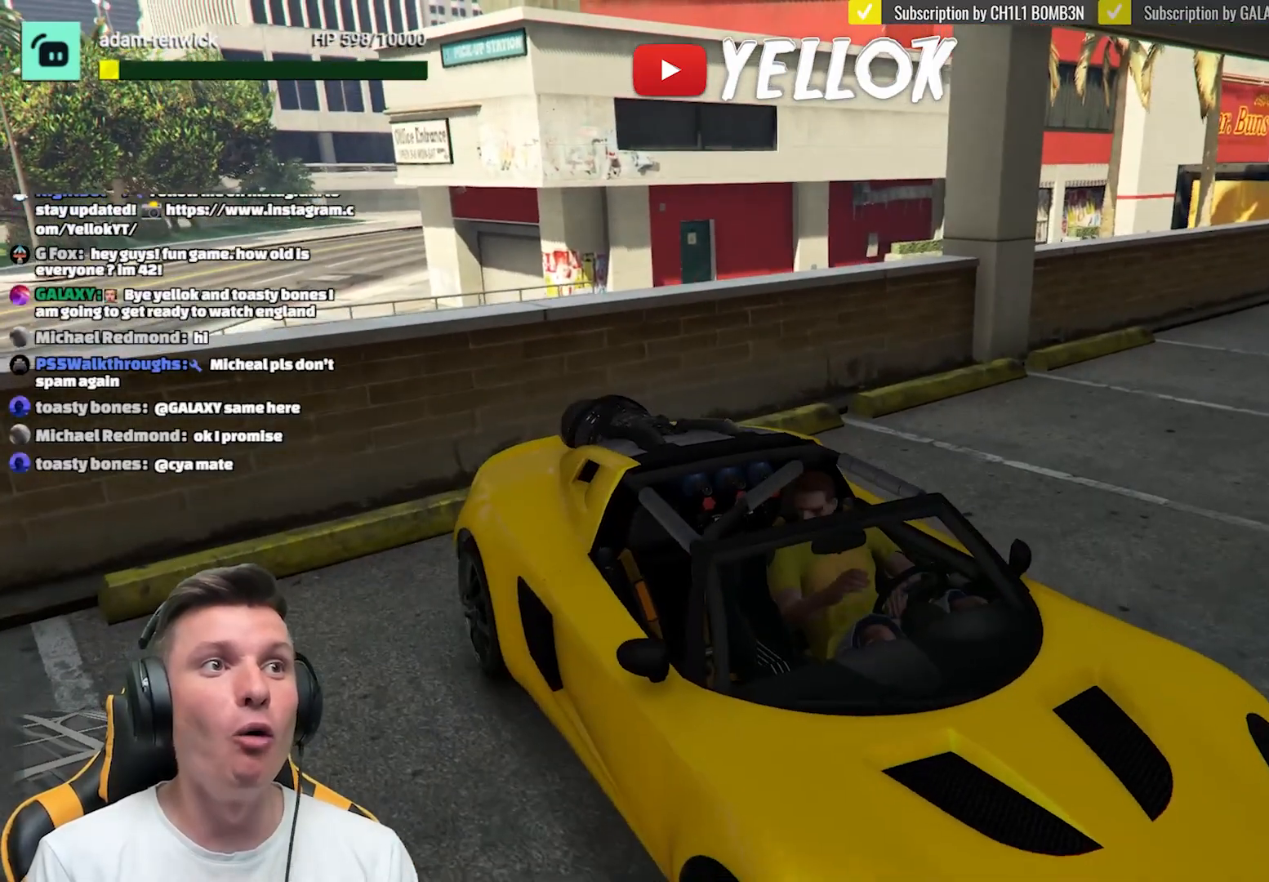
{"buttons": [], "left_stick": "center", "right_stick": "right", "events": [[83, "right_stick", "right"], [283, "R2", "up"], [317, "right_stick", "center"], [417, "right_stick", "right"]]}
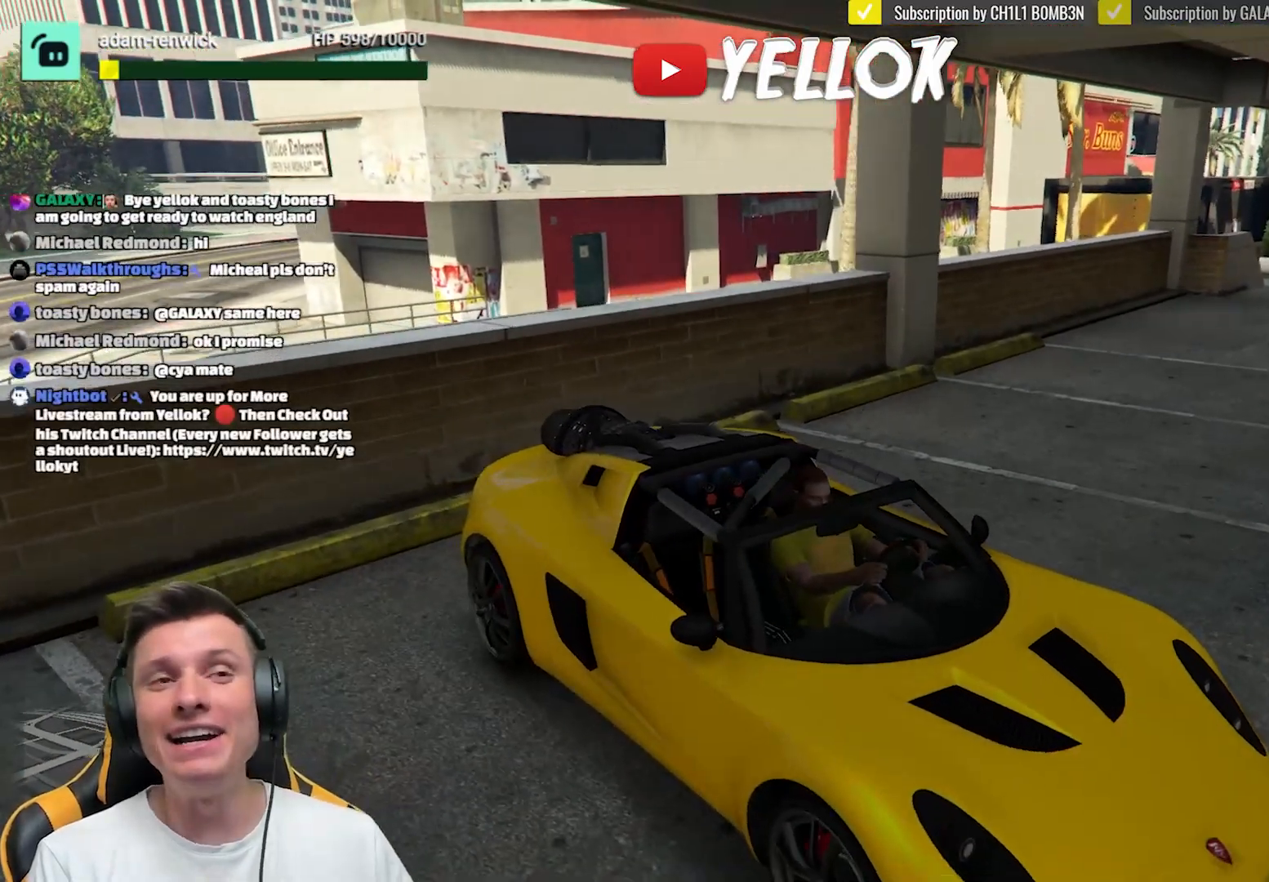
{"buttons": [], "left_stick": "center", "right_stick": "right", "events": []}
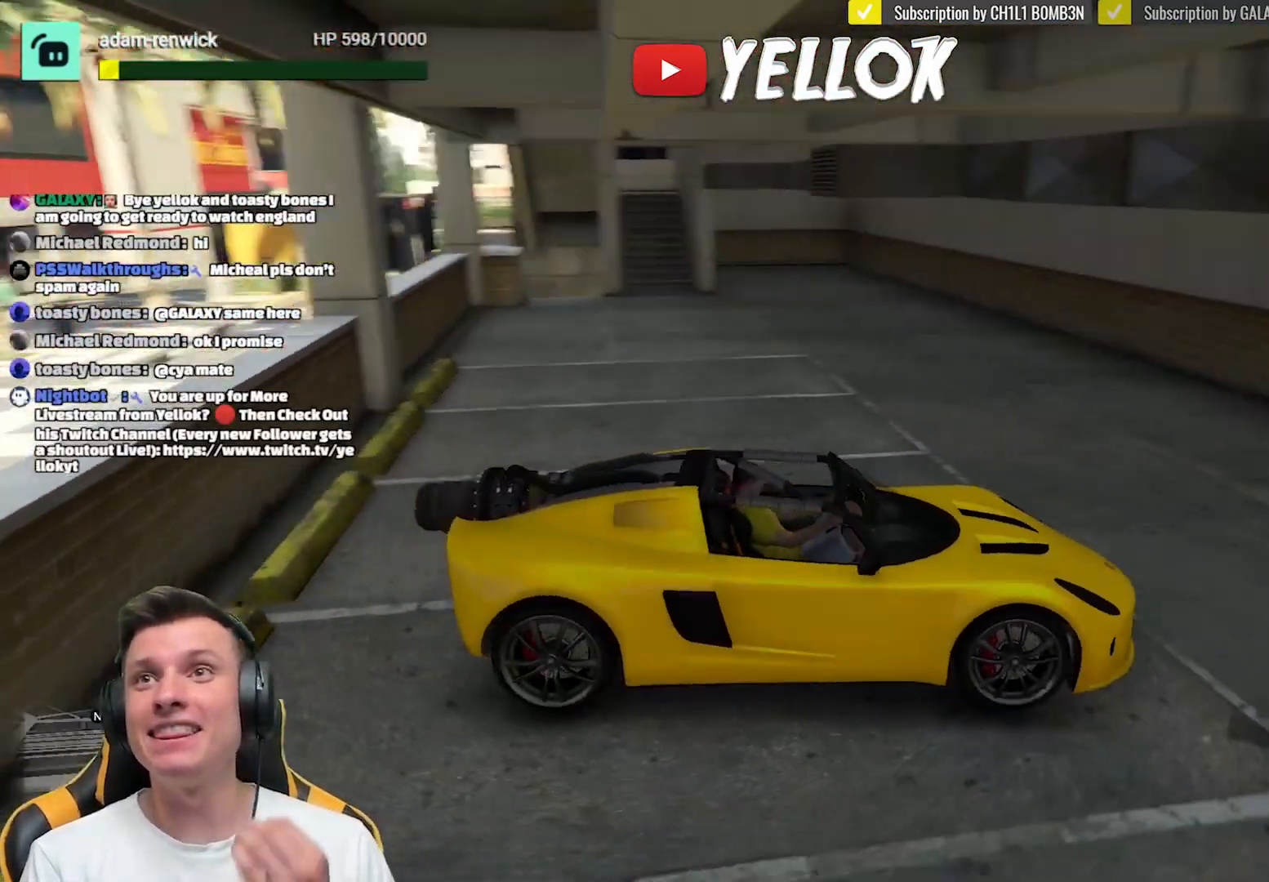
{"buttons": [], "left_stick": "center", "right_stick": "center", "events": [[100, "right_stick", "center"]]}
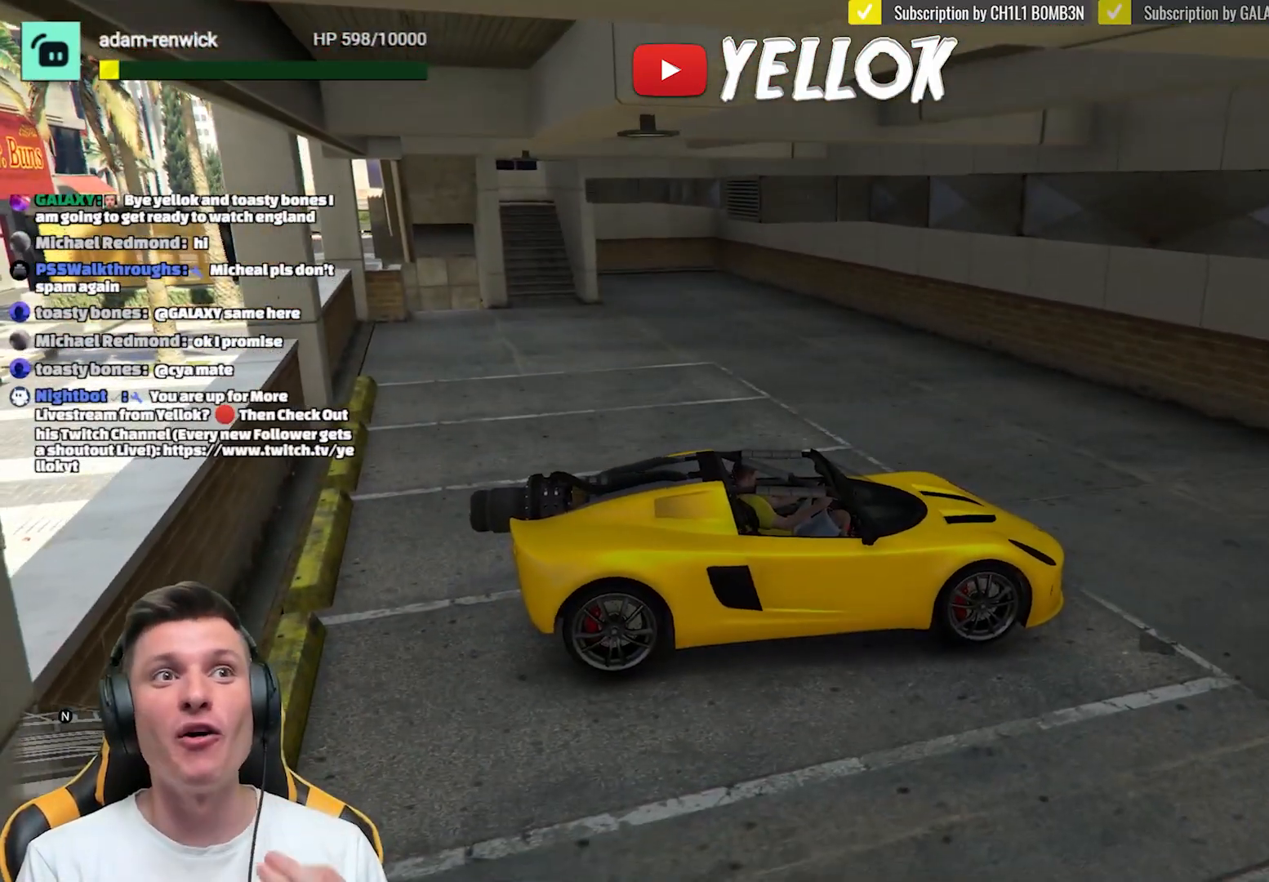
{"buttons": [], "left_stick": "center", "right_stick": "center", "events": []}
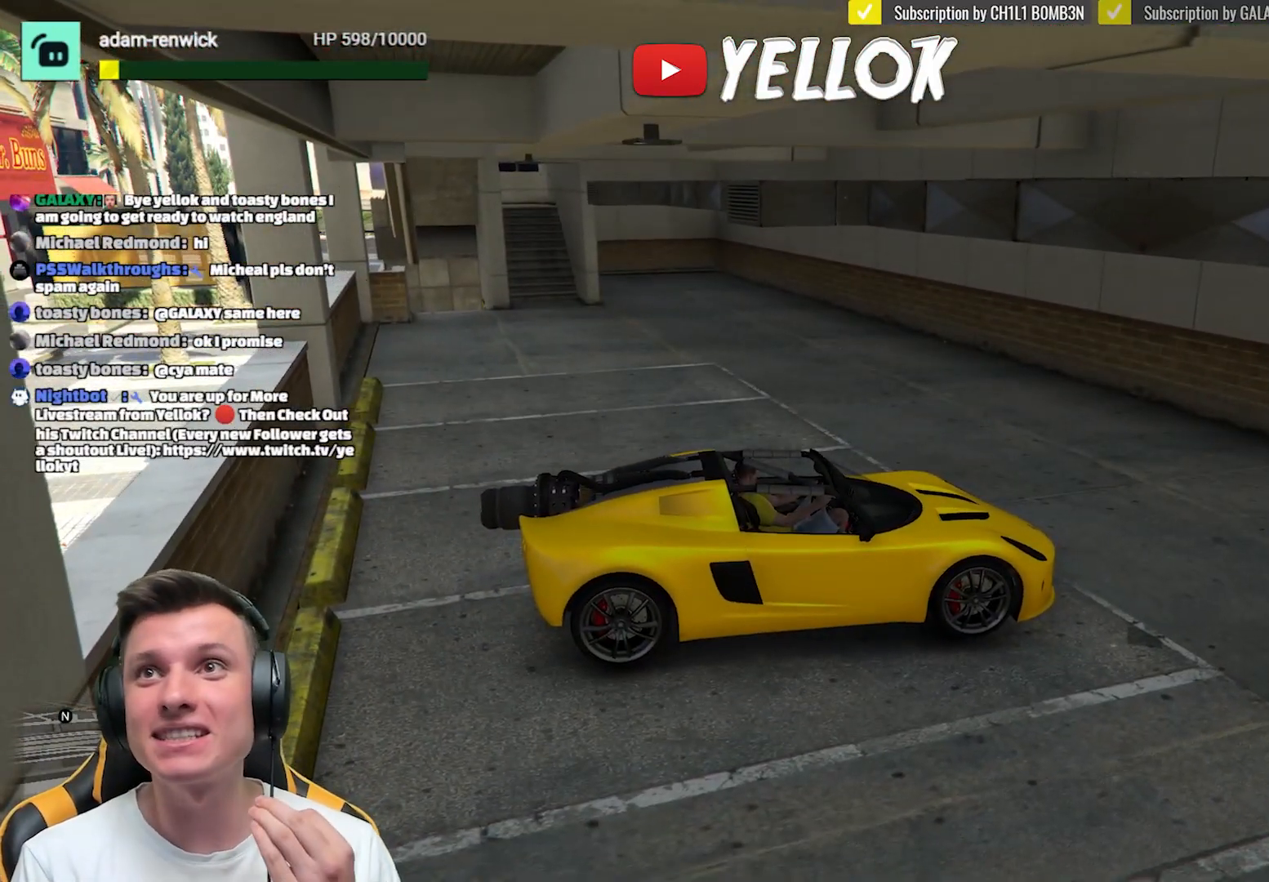
{"buttons": [], "left_stick": "center", "right_stick": "center", "events": []}
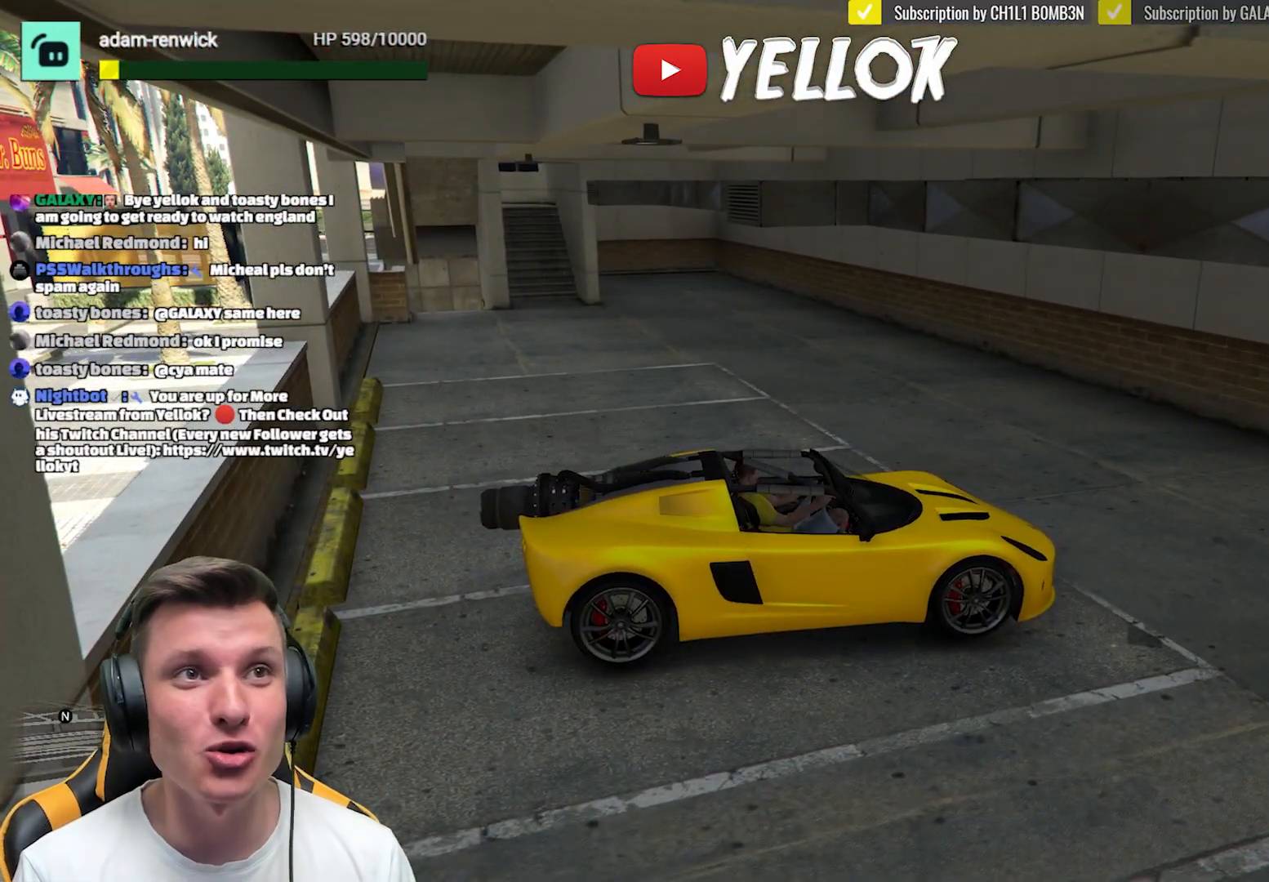
{"buttons": [], "left_stick": "center", "right_stick": "right", "events": [[333, "right_stick", "right"]]}
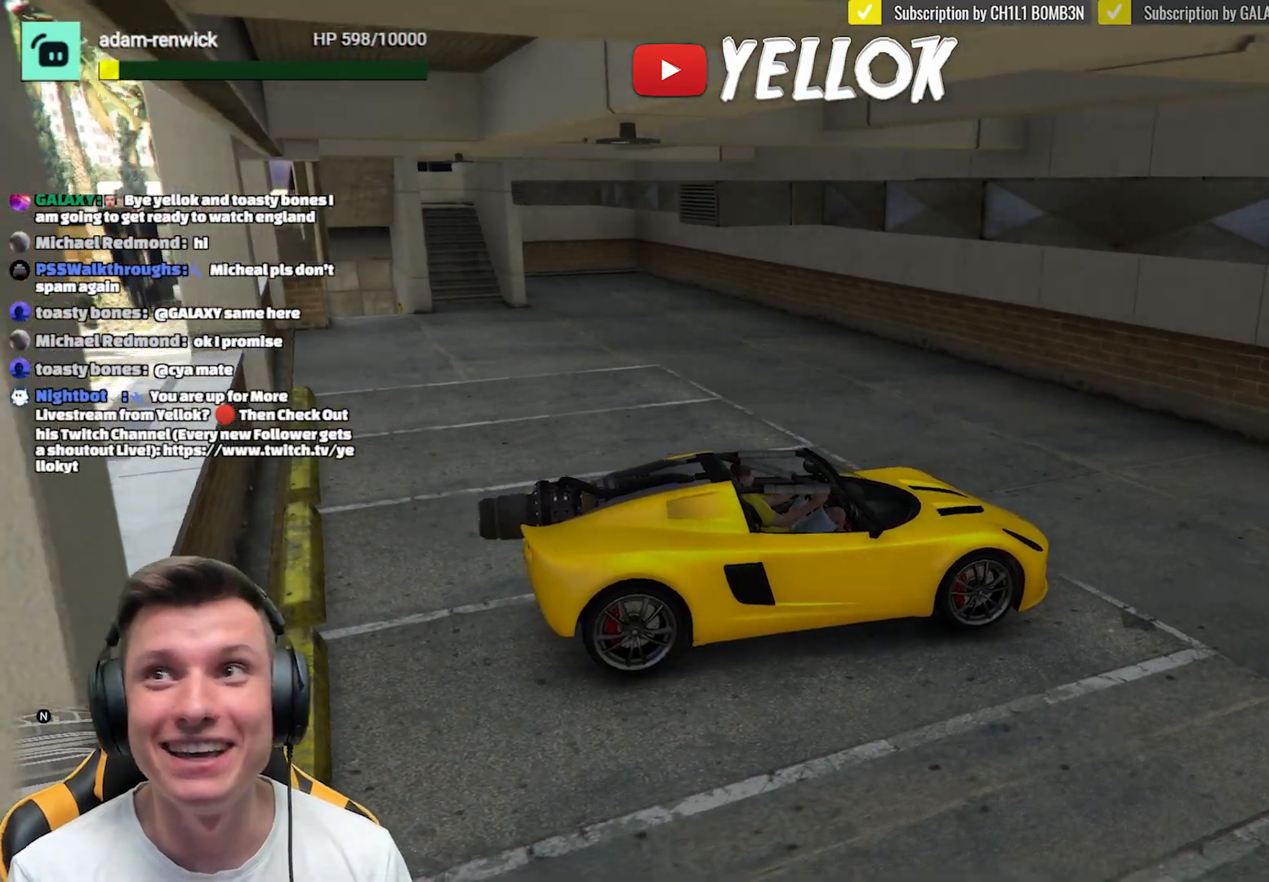
{"buttons": [], "left_stick": "center", "right_stick": "right", "events": [[117, "right_stick", "center"], [417, "right_stick", "right"]]}
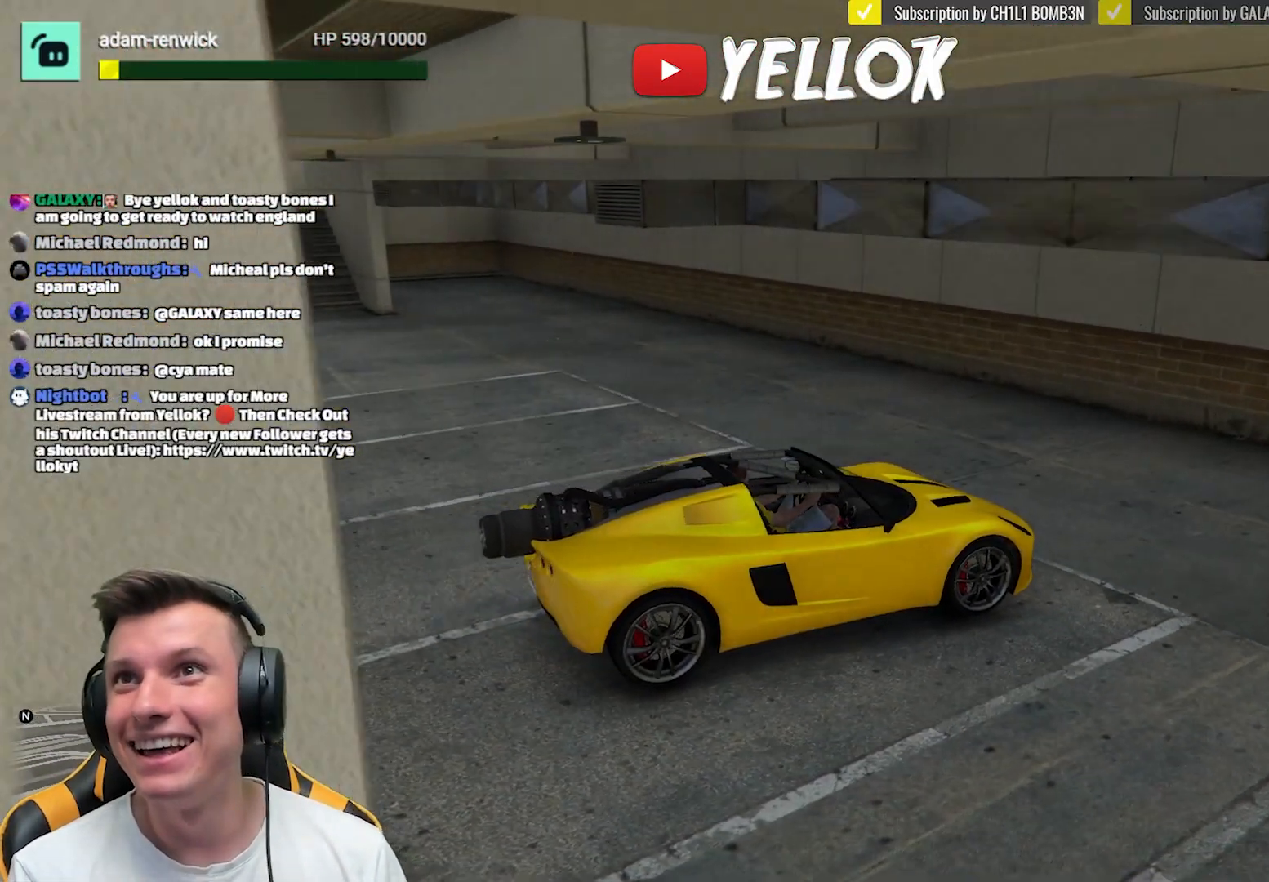
{"buttons": [], "left_stick": "center", "right_stick": "center", "events": [[233, "right_stick", "center"]]}